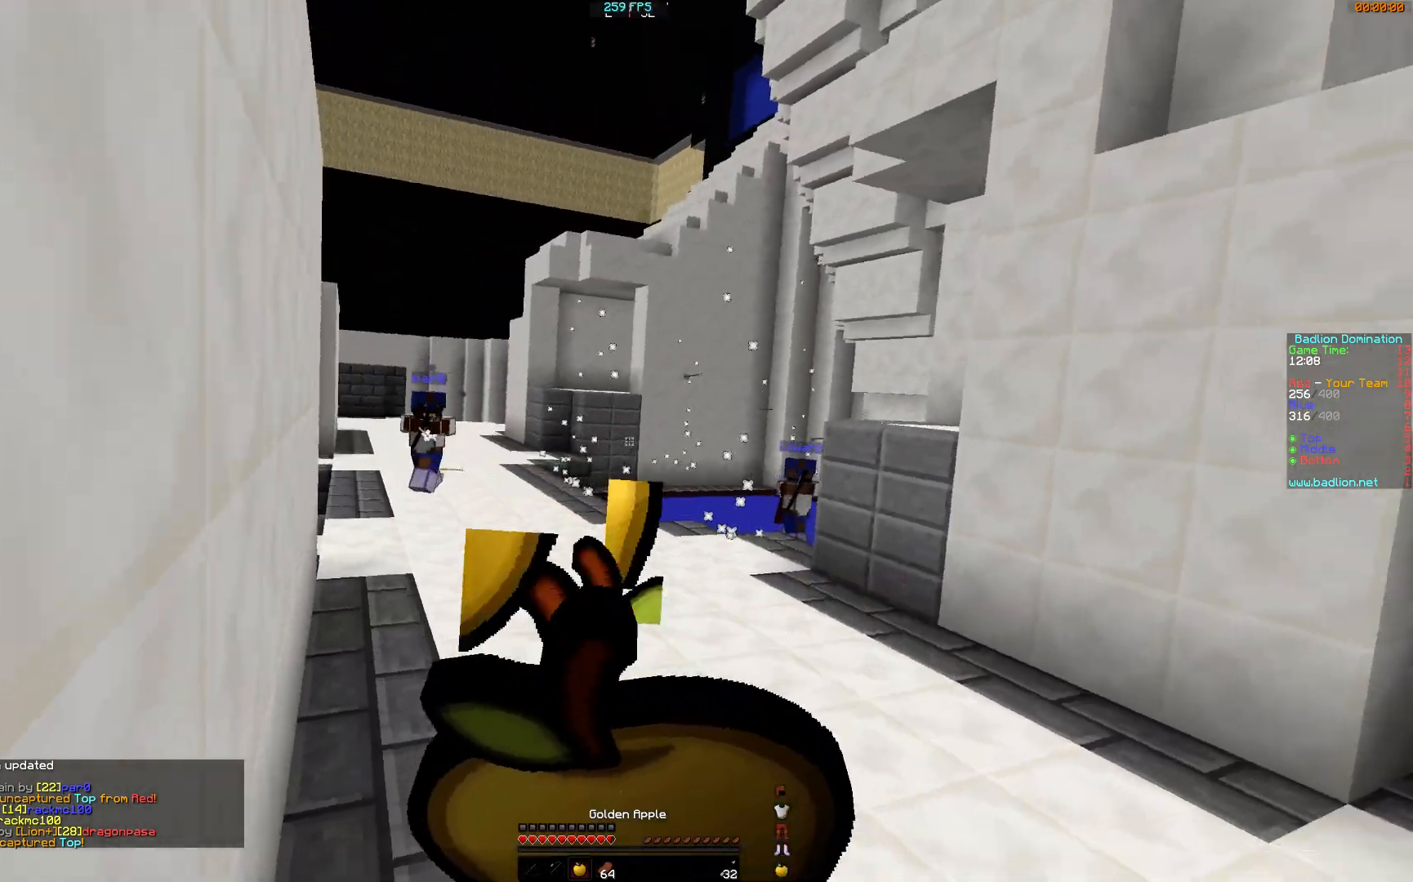
Gameplay with keyboard and mouse; each line is a JSON object with the keys and mouse buttons held at the frame after it. "events" lists presses ("down") and releases ("up") of "a", "d", "s", "w", "mouse_left" and "mouse_right" between this image and that frame as [ms after this image, input, new state], when the widget could be followed in between. "mouse_left", "mouse_right" = the "left", "right" buttons of the "mouse" list. No other keys are recorded. Fast repeated clicks can show as one long hold. Mouse movement is not recorded.
{"keys": ["d", "w"], "mouse": ["right"], "events": [[234, "a", "up"], [234, "d", "down"]]}
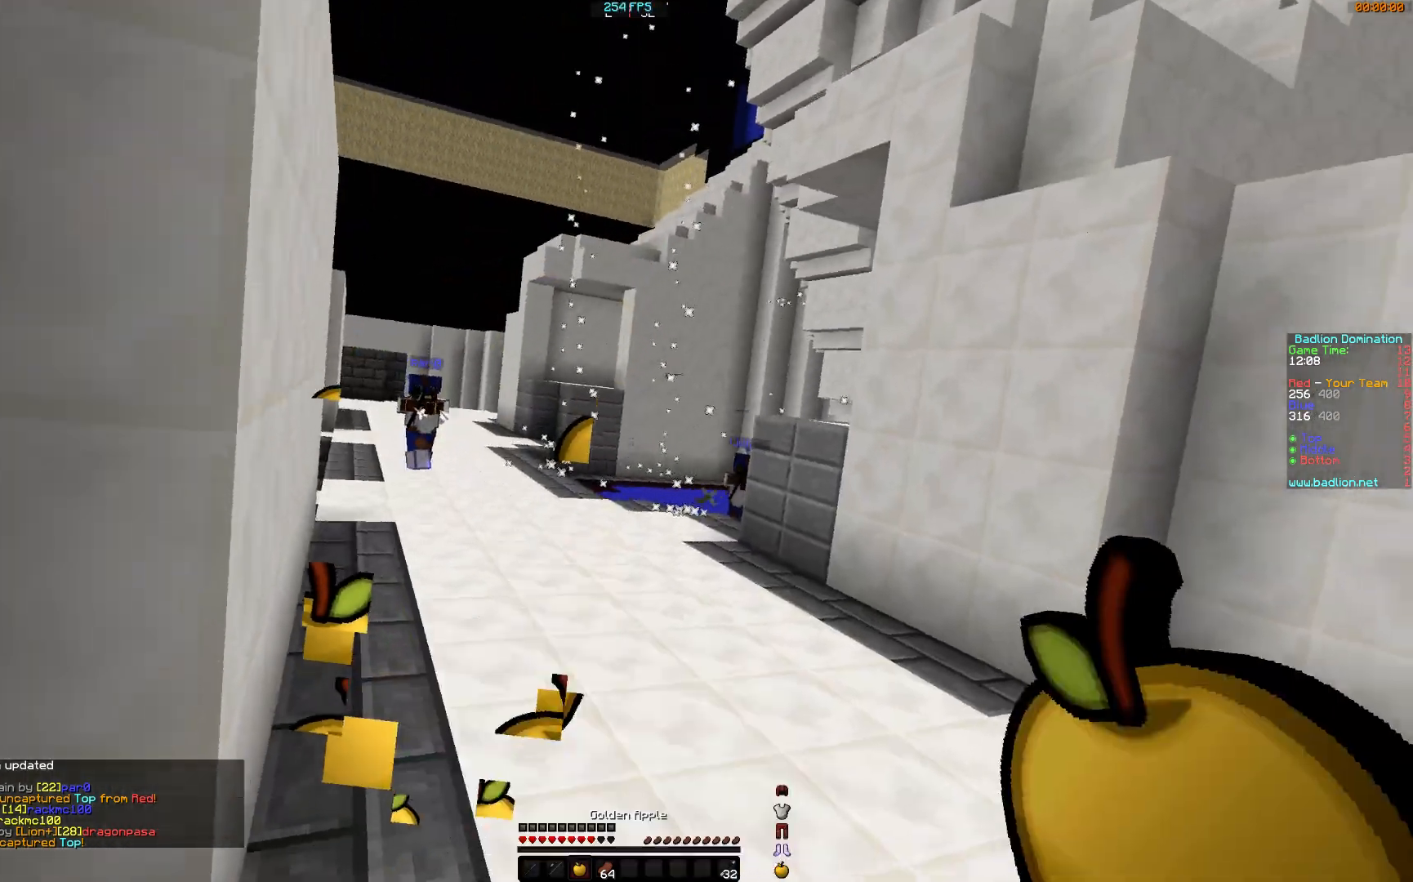
{"keys": ["d", "w"], "mouse": [], "events": [[284, "mouse_right", "up"]]}
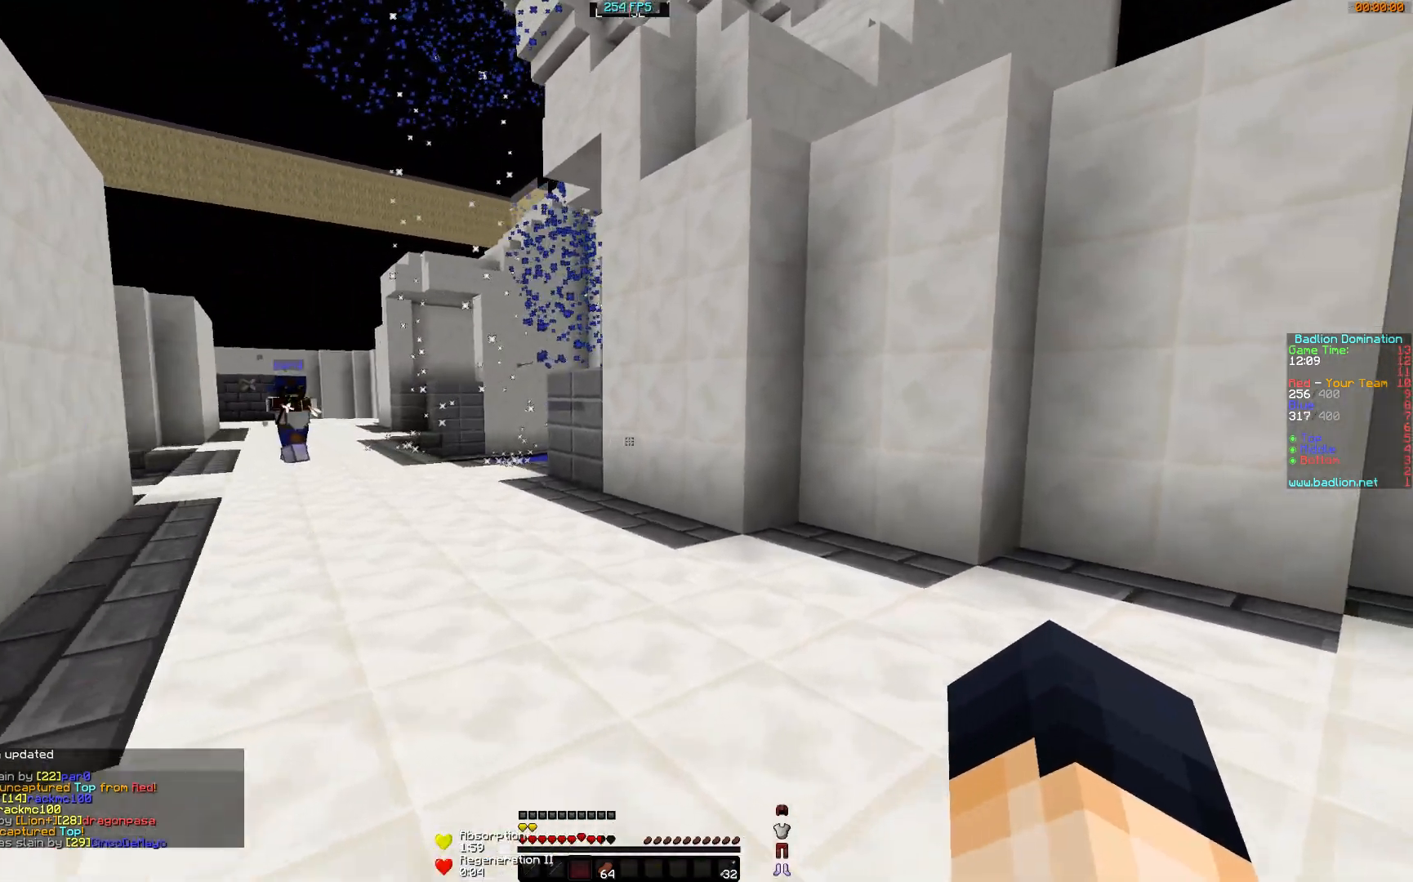
{"keys": ["d", "w"], "mouse": ["right"], "events": [[167, "mouse_right", "down"]]}
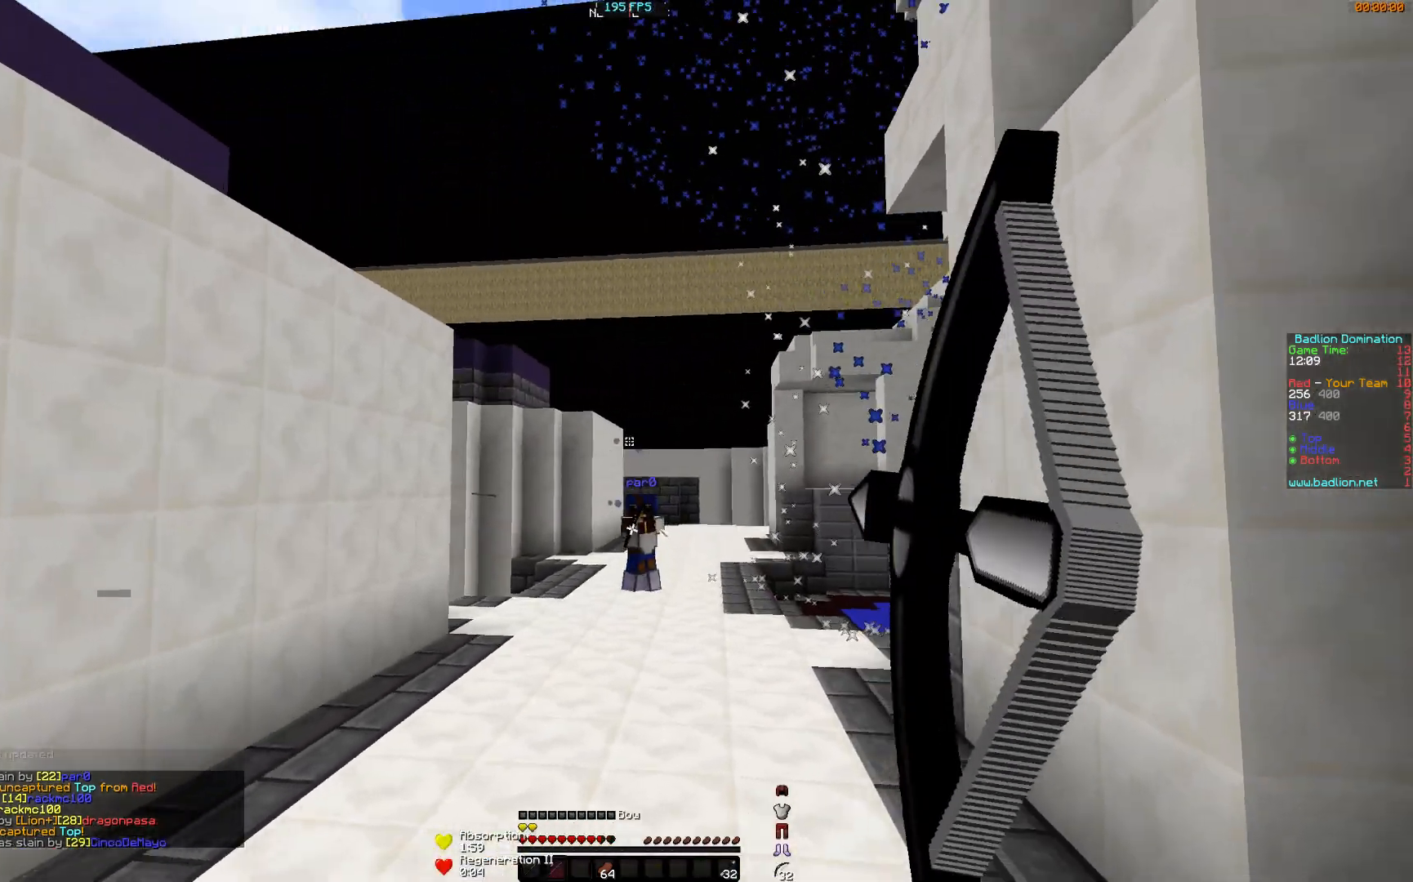
{"keys": ["d", "w"], "mouse": ["left", "right"], "events": [[117, "mouse_right", "up"], [167, "mouse_left", "down"], [284, "mouse_left", "up"], [367, "mouse_left", "down"], [367, "mouse_right", "down"]]}
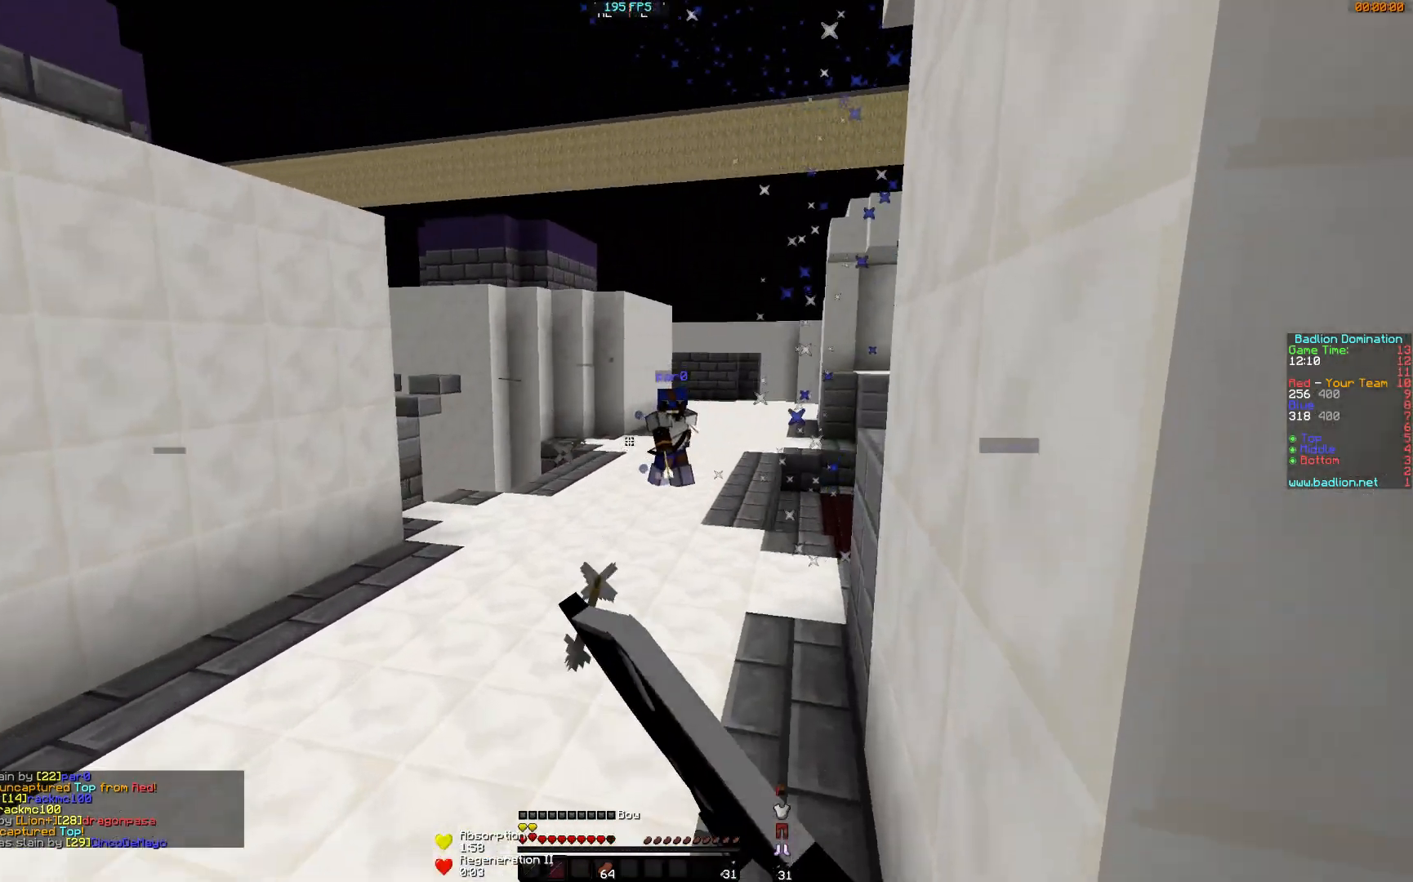
{"keys": ["a", "w"], "mouse": ["right"], "events": [[34, "d", "up"], [34, "mouse_left", "up"], [117, "a", "down"]]}
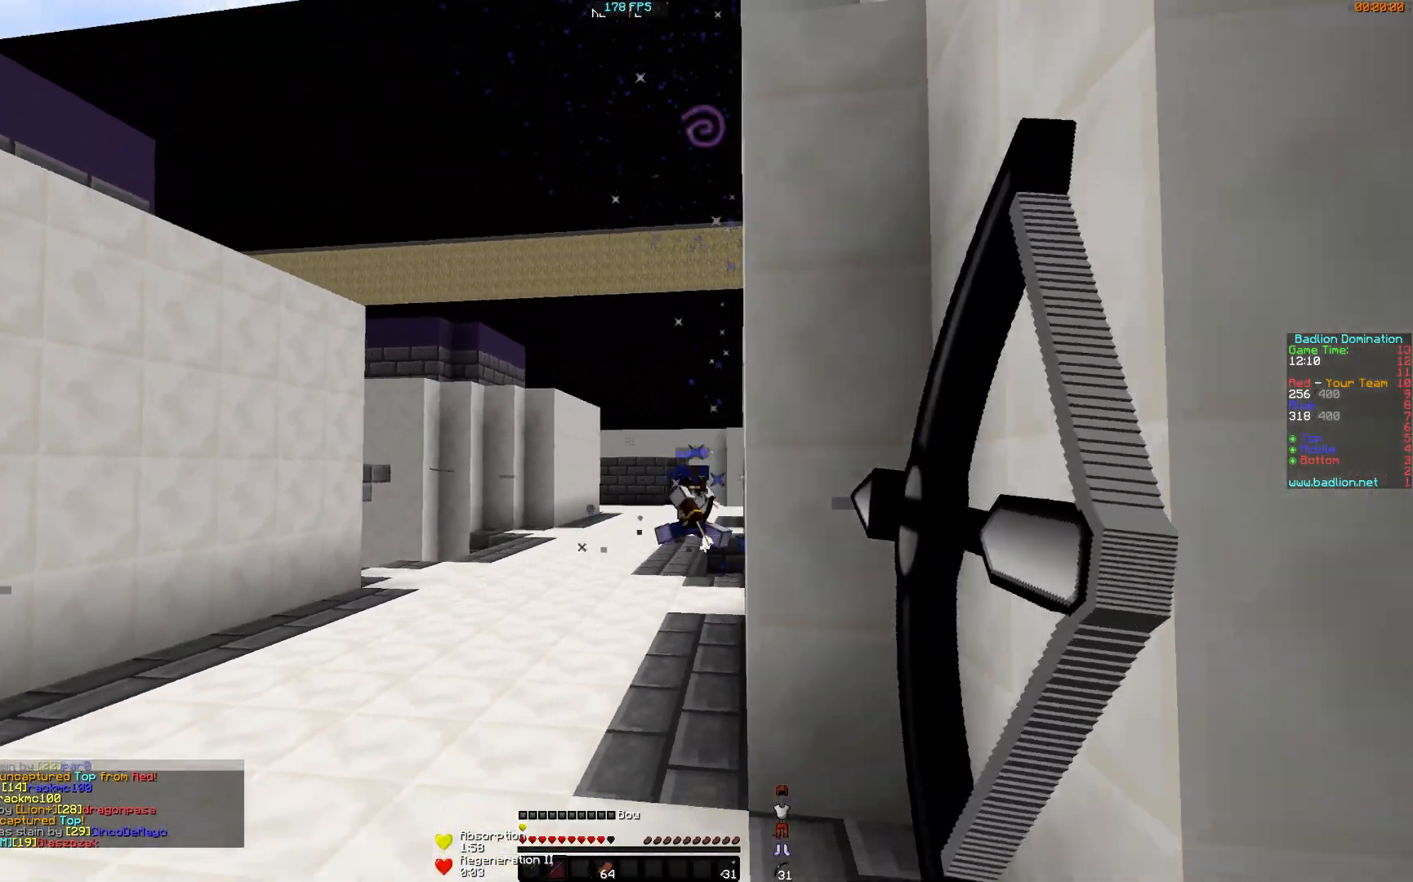
{"keys": ["d", "w"], "mouse": [], "events": [[217, "a", "up"], [284, "d", "down"], [284, "mouse_right", "up"], [317, "mouse_left", "down"], [434, "mouse_left", "up"]]}
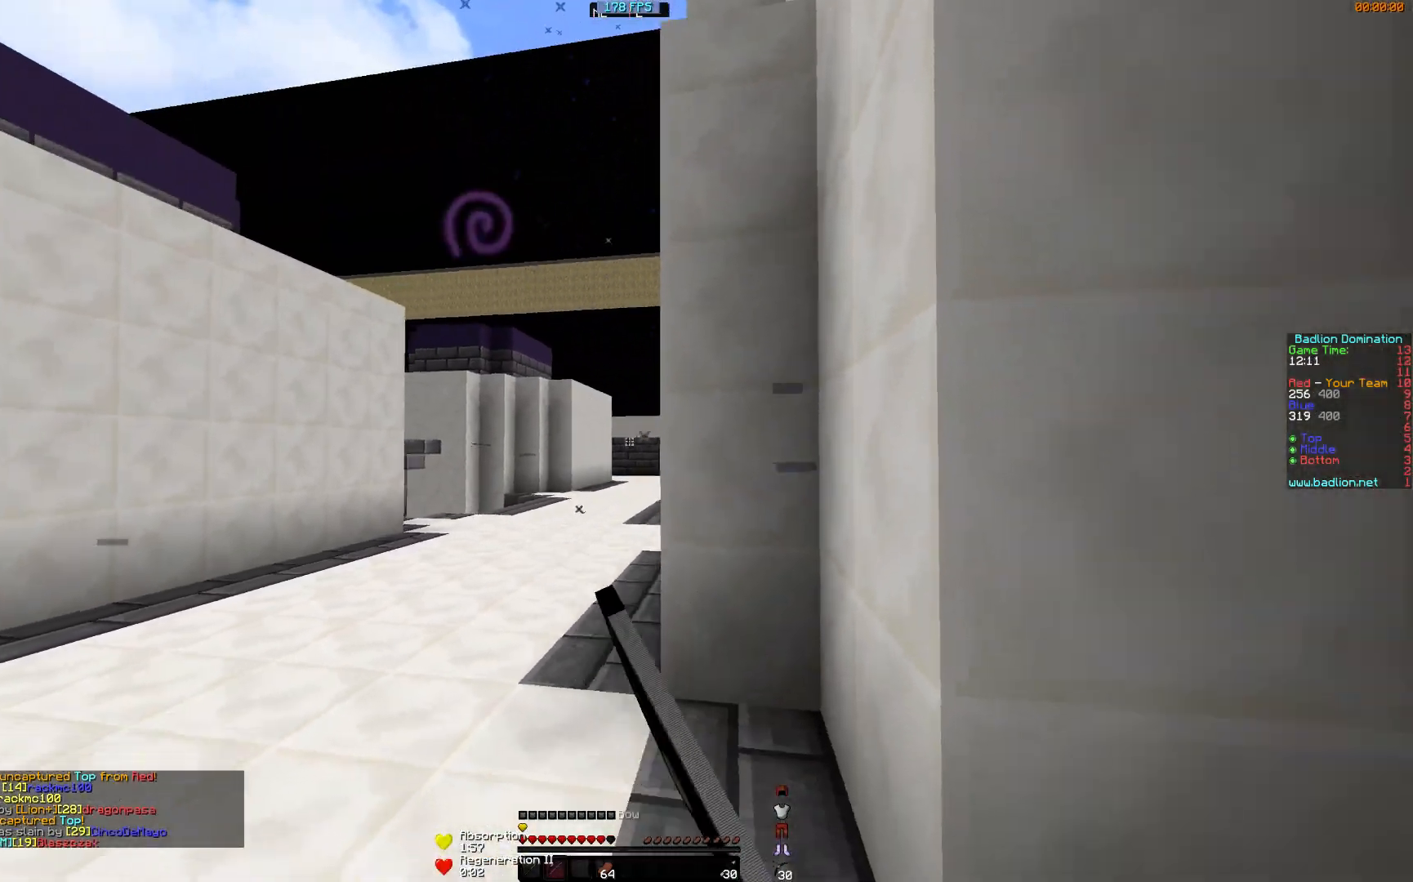
{"keys": ["a", "w"], "mouse": [], "events": [[17, "d", "up"], [84, "a", "down"], [367, "a", "up"], [468, "a", "down"]]}
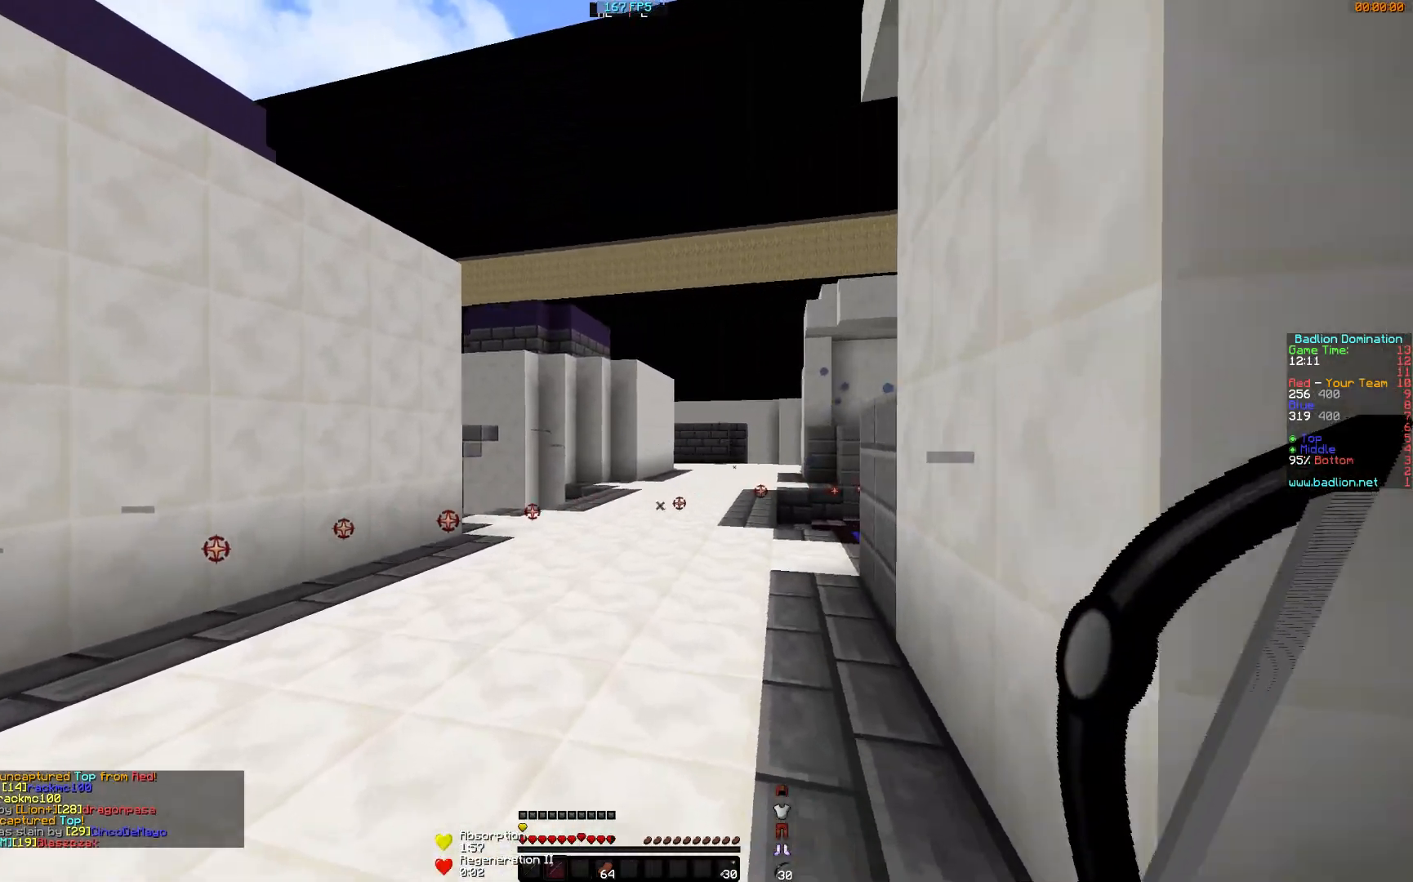
{"keys": ["a", "w"], "mouse": ["right"], "events": [[467, "mouse_right", "down"]]}
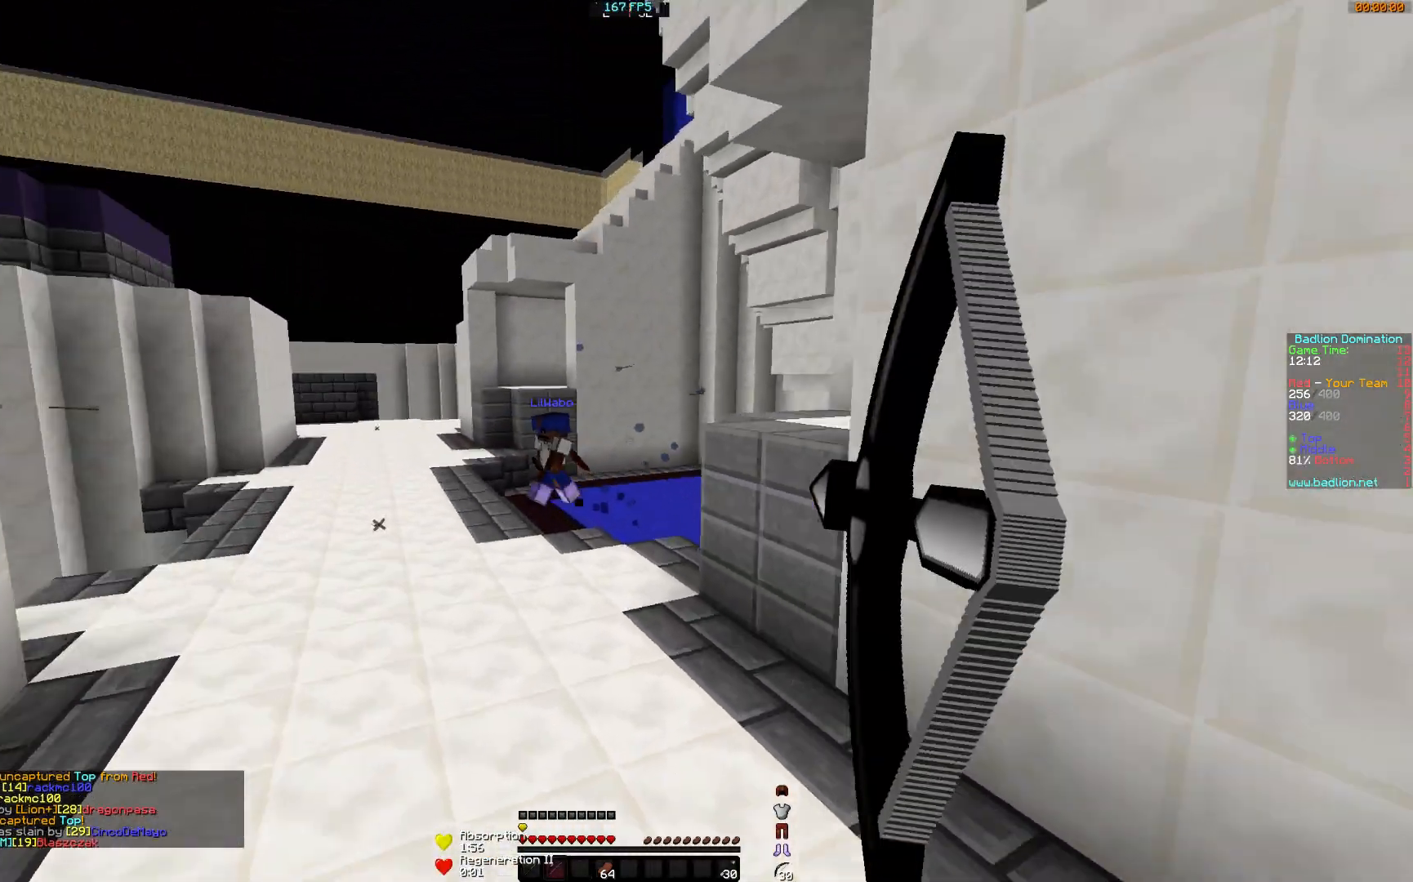
{"keys": ["a", "w"], "mouse": ["right"], "events": []}
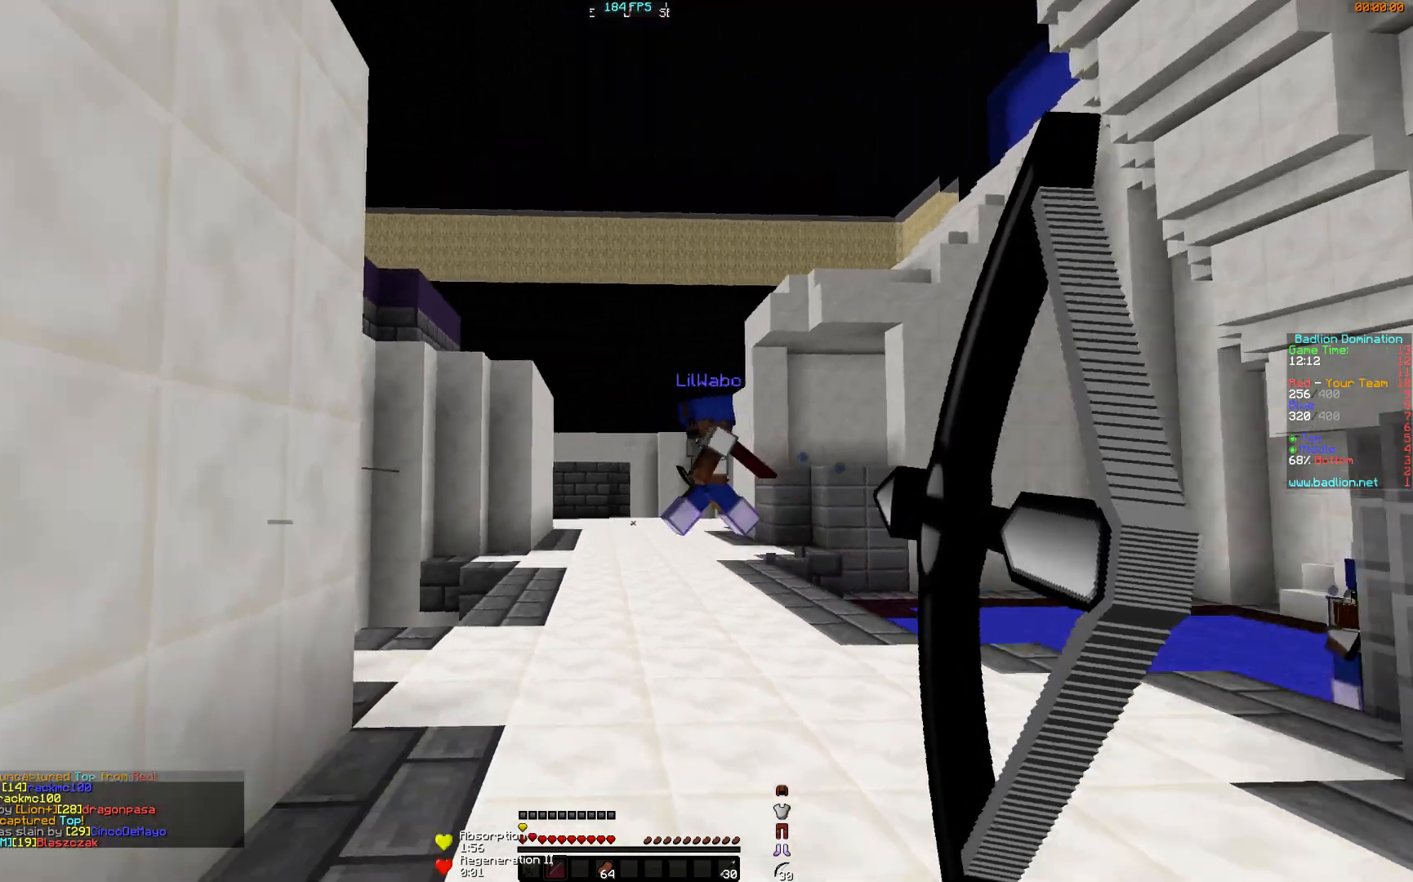
{"keys": ["d", "w"], "mouse": ["left"], "events": [[84, "mouse_right", "up"], [134, "a", "up"], [134, "d", "down"], [134, "mouse_left", "down"], [284, "mouse_left", "up"], [434, "mouse_left", "down"]]}
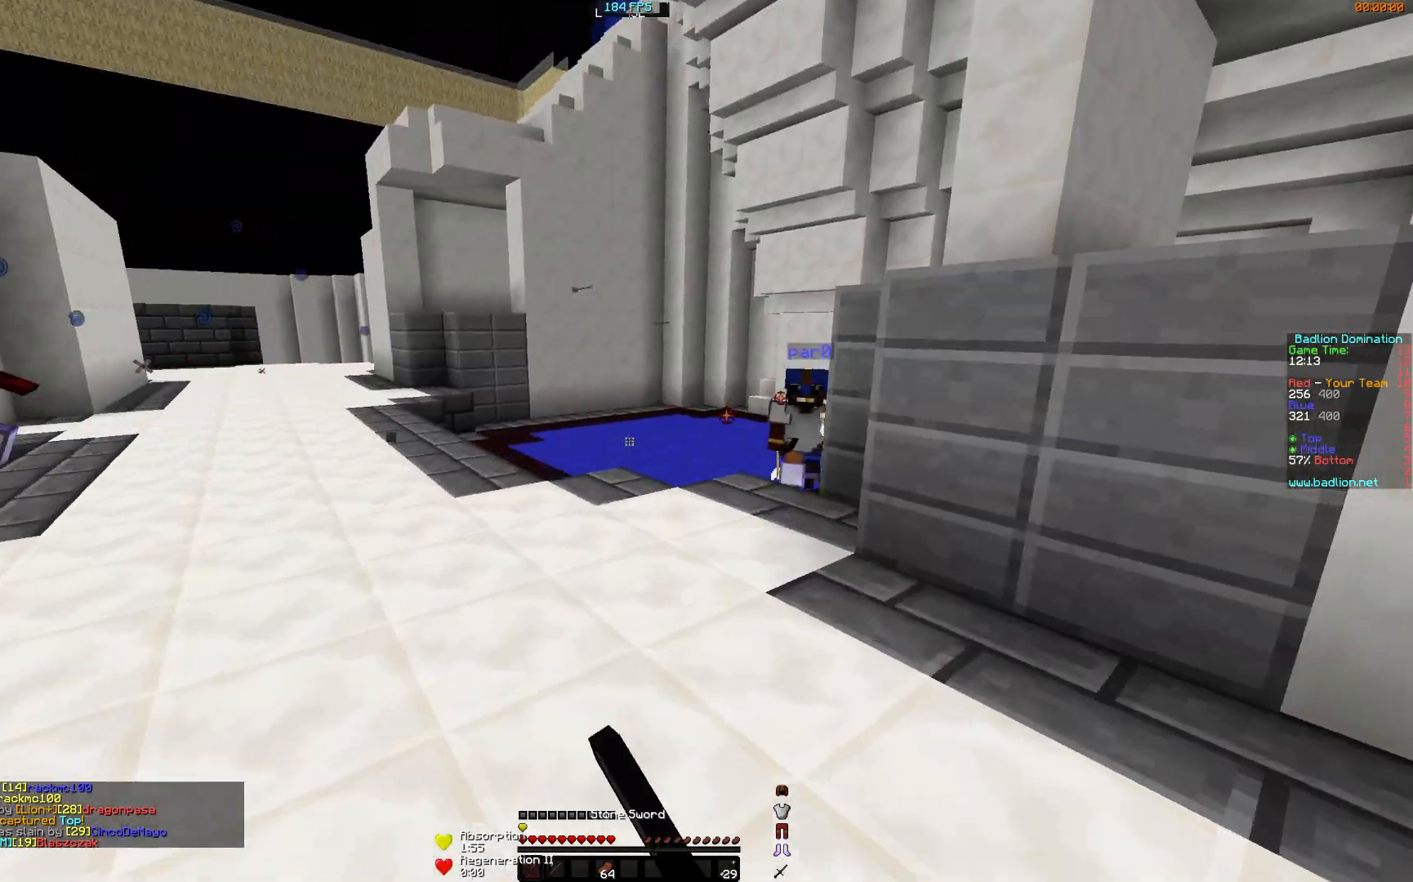
{"keys": ["a", "w"], "mouse": [], "events": [[83, "mouse_left", "up"], [133, "mouse_left", "down"], [233, "mouse_left", "up"], [283, "mouse_left", "down"], [333, "mouse_left", "up"], [383, "mouse_left", "down"], [434, "a", "down"], [434, "d", "up"], [434, "mouse_left", "up"]]}
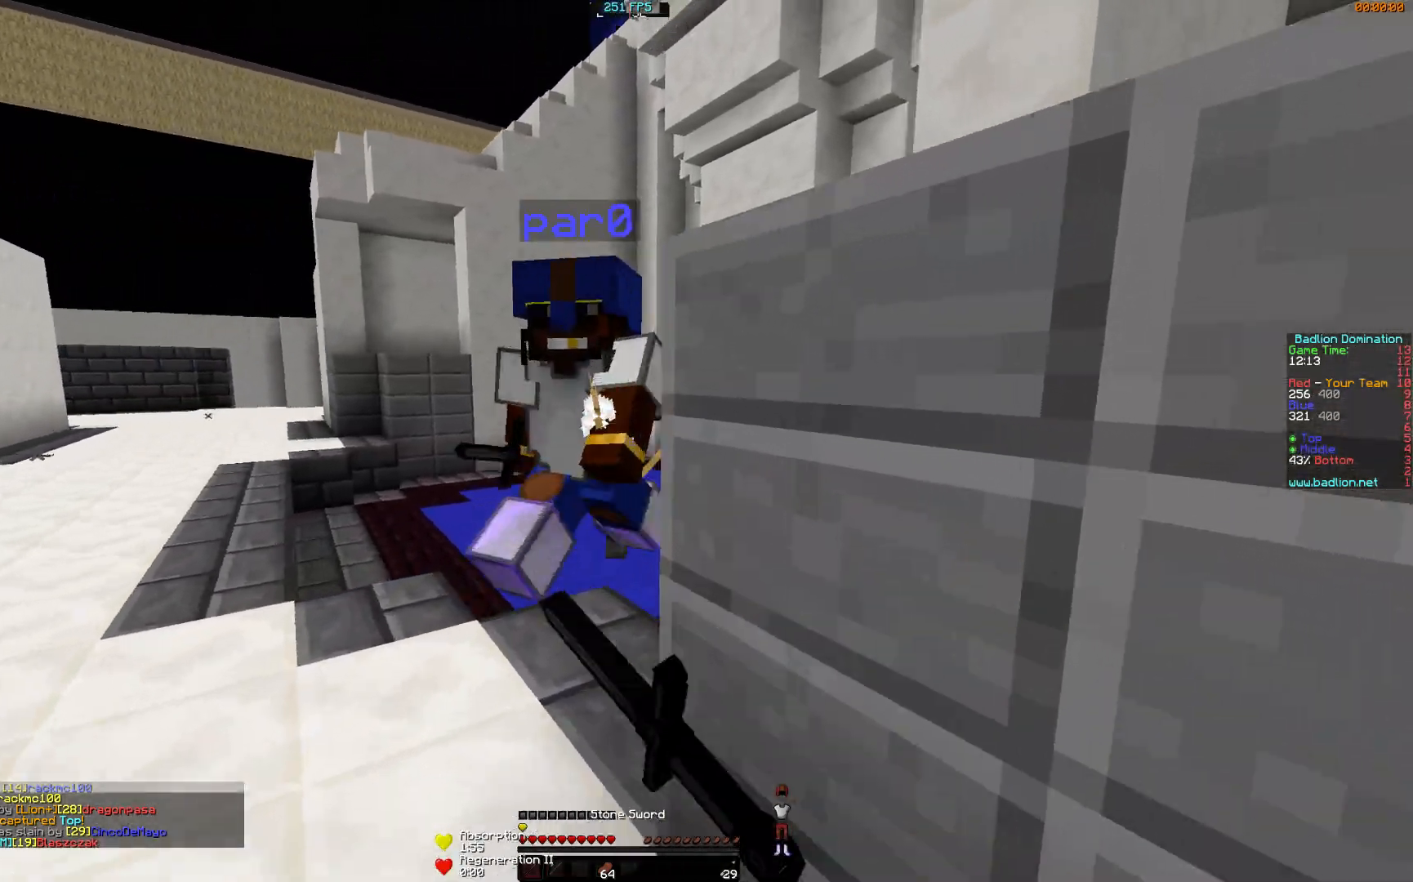
{"keys": ["w"], "mouse": ["left"], "events": [[34, "mouse_left", "down"], [84, "mouse_left", "up"], [134, "mouse_left", "down"], [184, "a", "up"], [184, "mouse_left", "up"], [234, "mouse_left", "down"], [284, "mouse_left", "up"], [334, "mouse_left", "down"], [384, "mouse_left", "up"], [384, "w", "up"], [434, "mouse_left", "down"], [434, "w", "down"]]}
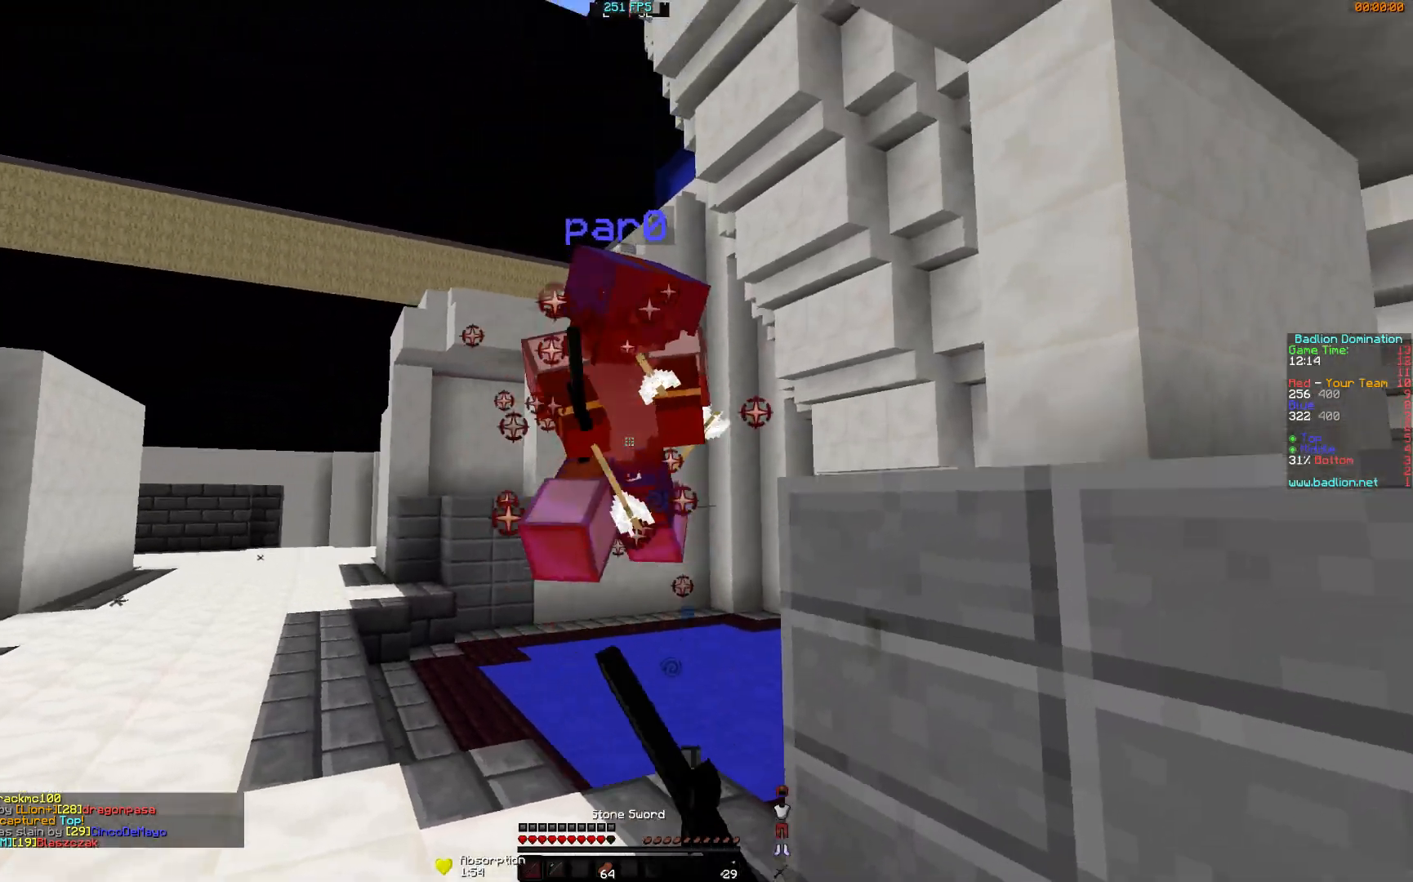
{"keys": ["w"], "mouse": ["left"], "events": [[33, "mouse_left", "up"], [83, "mouse_left", "down"], [133, "mouse_left", "up"], [183, "mouse_left", "down"], [233, "mouse_left", "up"], [283, "mouse_left", "down"], [333, "mouse_left", "up"], [383, "mouse_left", "down"], [434, "mouse_left", "up"], [484, "mouse_left", "down"]]}
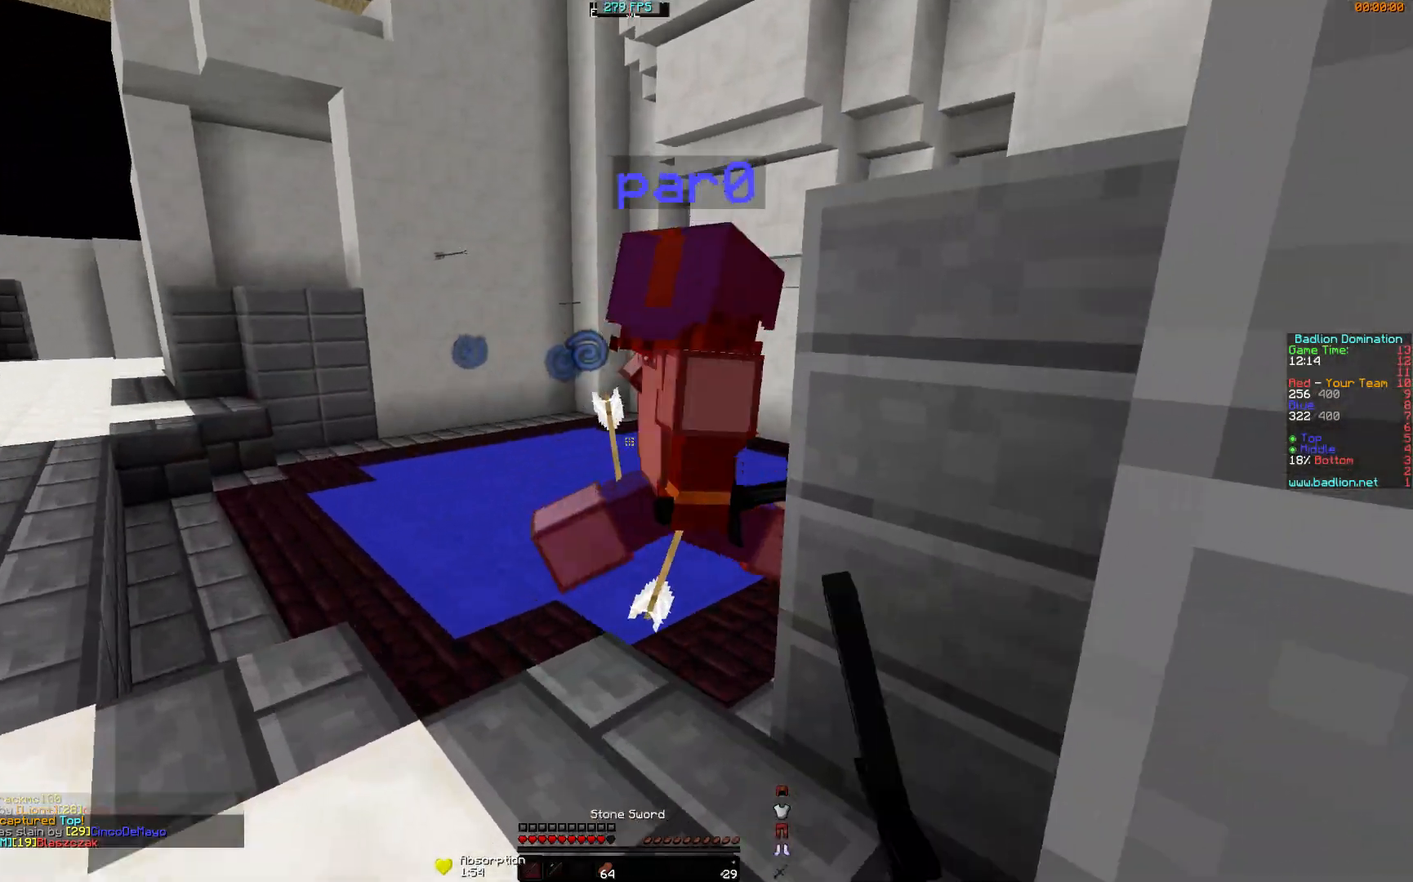
{"keys": ["w"], "mouse": ["left"], "events": [[34, "mouse_left", "up"], [84, "mouse_left", "down"], [134, "mouse_left", "up"], [184, "mouse_left", "down"], [234, "mouse_left", "up"], [284, "mouse_left", "down"], [334, "mouse_left", "up"], [384, "mouse_left", "down"], [434, "mouse_left", "up"], [484, "mouse_left", "down"]]}
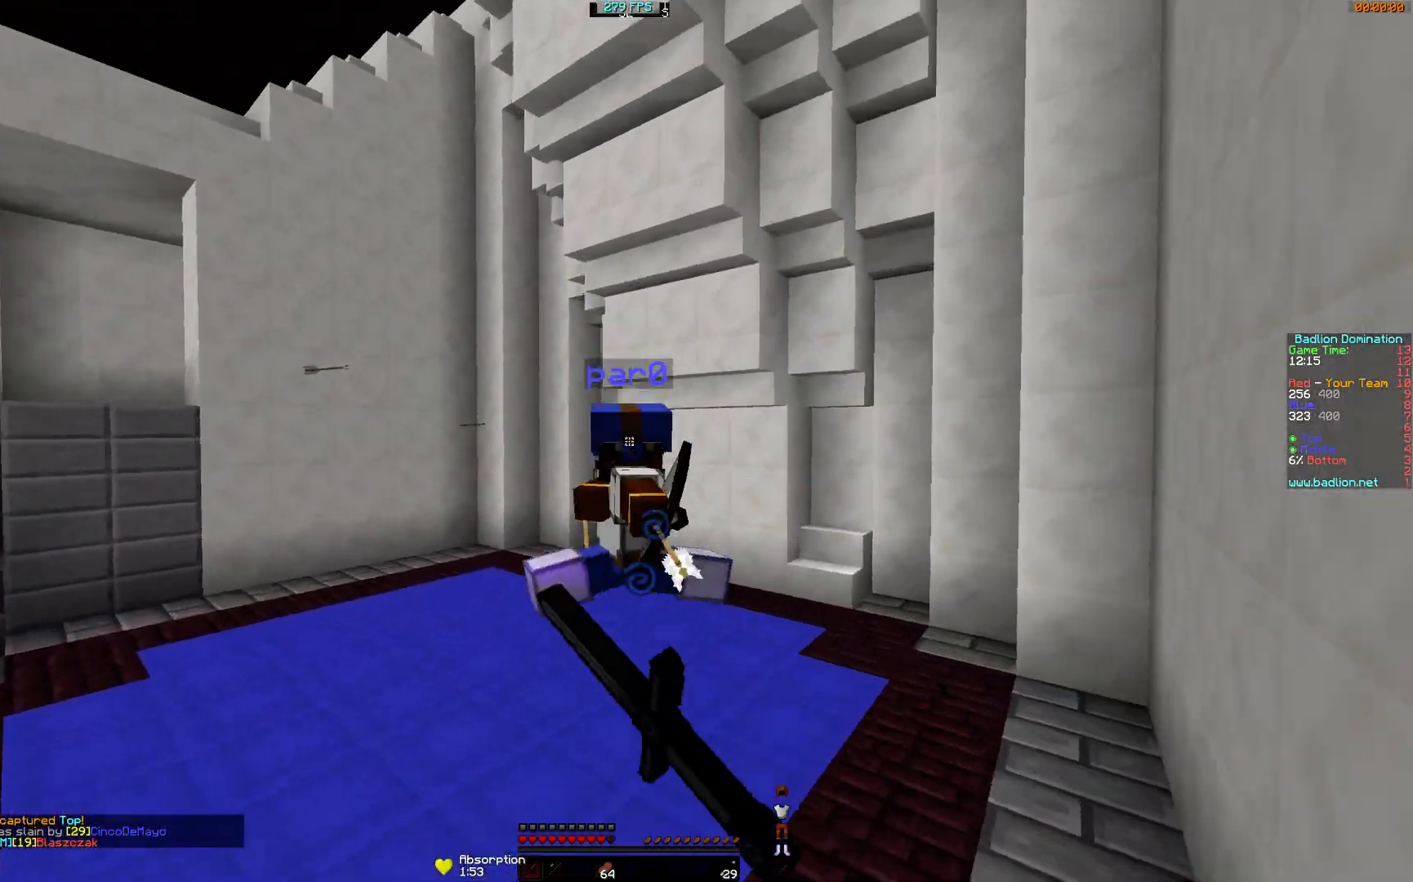
{"keys": ["w"], "mouse": ["left"], "events": [[33, "mouse_left", "up"], [83, "mouse_left", "down"], [133, "d", "down"], [133, "mouse_left", "up"], [183, "mouse_left", "down"], [233, "mouse_left", "up"], [283, "mouse_left", "down"], [333, "mouse_left", "up"], [383, "mouse_left", "down"], [434, "d", "up"], [434, "mouse_left", "up"], [484, "mouse_left", "down"]]}
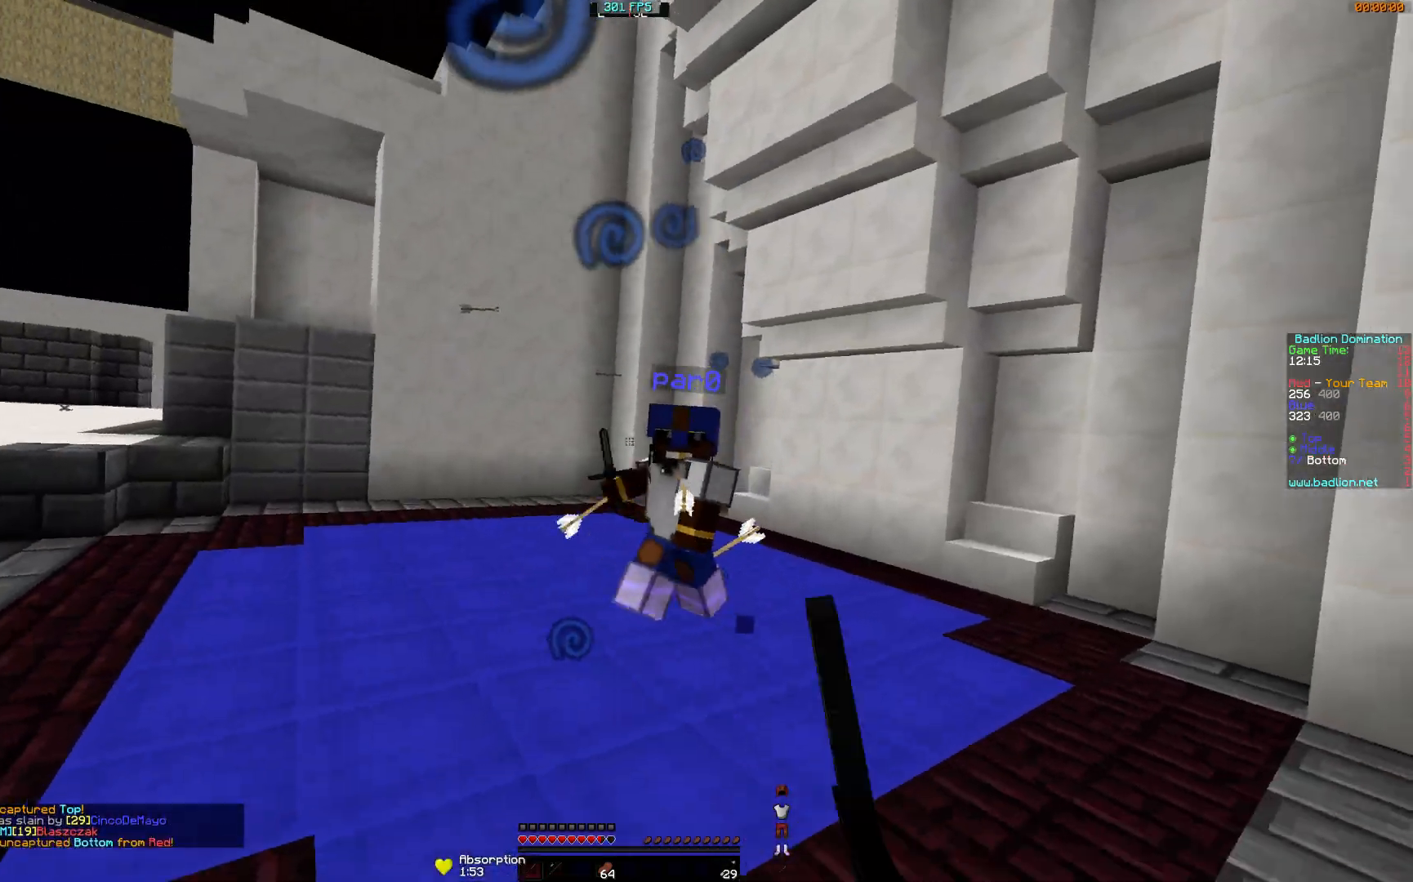
{"keys": ["w"], "mouse": ["left"], "events": [[34, "mouse_left", "up"], [84, "mouse_left", "down"], [134, "mouse_left", "up"], [184, "mouse_left", "down"], [234, "mouse_left", "up"], [284, "mouse_left", "down"], [334, "mouse_left", "up"], [384, "mouse_left", "down"], [434, "mouse_left", "up"], [484, "mouse_left", "down"]]}
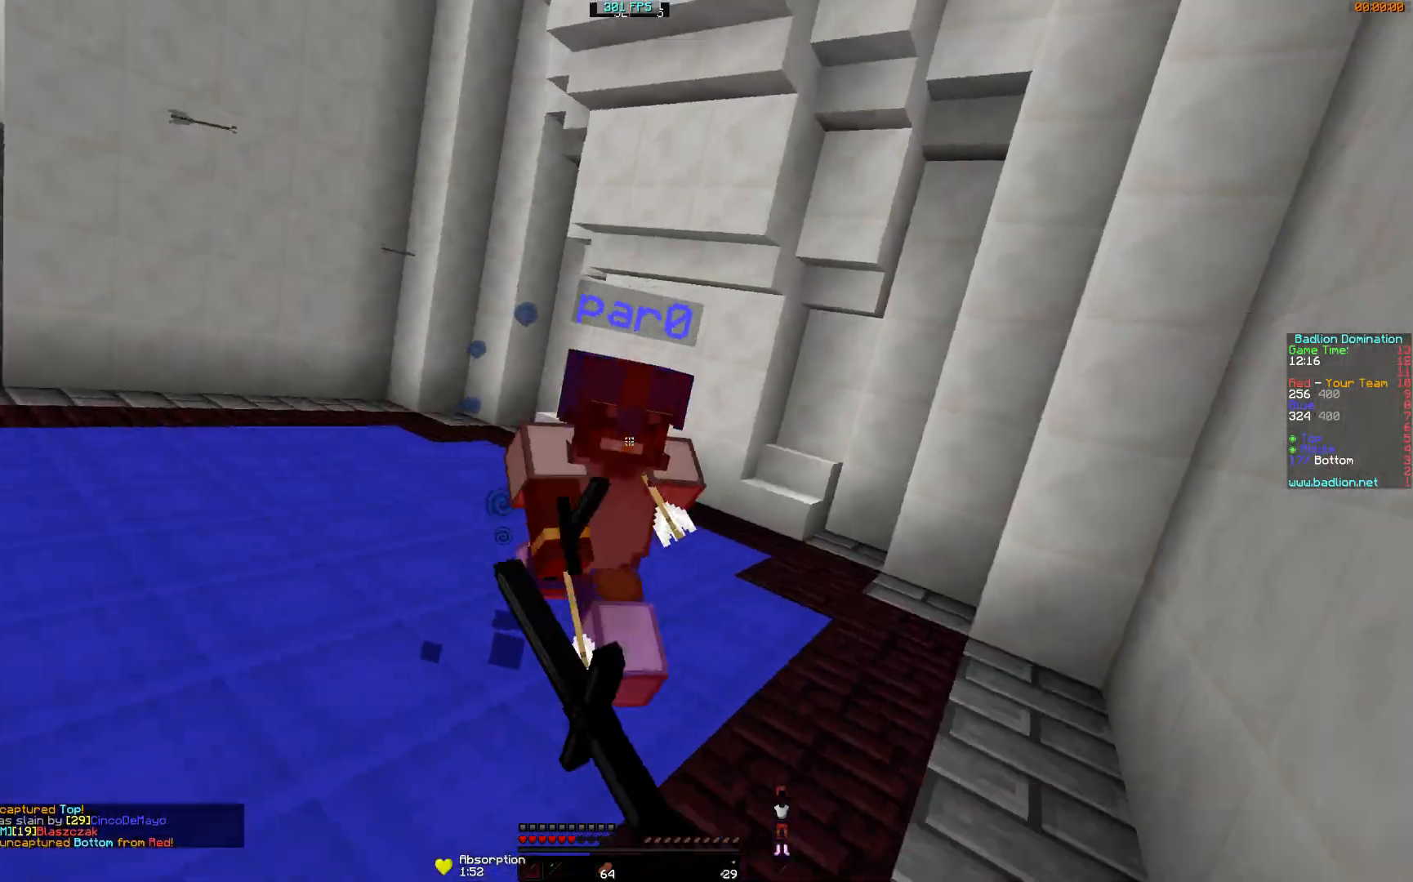
{"keys": ["w"], "mouse": [], "events": [[133, "mouse_left", "up"], [183, "mouse_left", "down"], [233, "mouse_left", "up"], [283, "mouse_left", "down"], [333, "mouse_left", "up"], [434, "mouse_left", "down"], [484, "mouse_left", "up"]]}
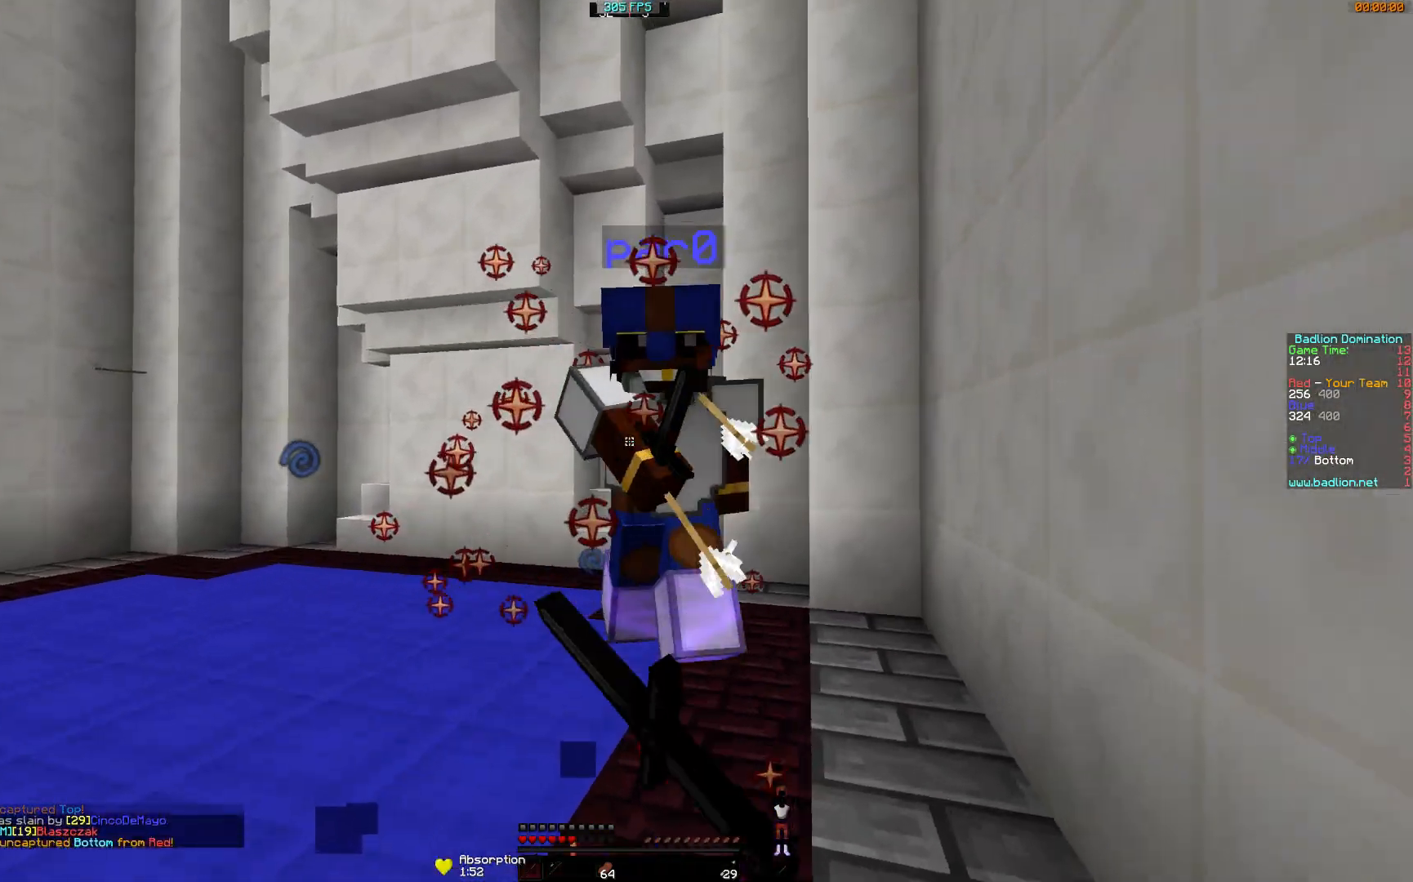
{"keys": ["w"], "mouse": [], "events": [[34, "mouse_left", "down"], [84, "mouse_left", "up"], [134, "mouse_left", "down"], [184, "mouse_left", "up"], [234, "a", "down"], [234, "mouse_left", "down"], [284, "mouse_left", "up"], [334, "mouse_left", "down"], [384, "mouse_left", "up"], [434, "mouse_left", "down"], [484, "a", "up"], [484, "mouse_left", "up"]]}
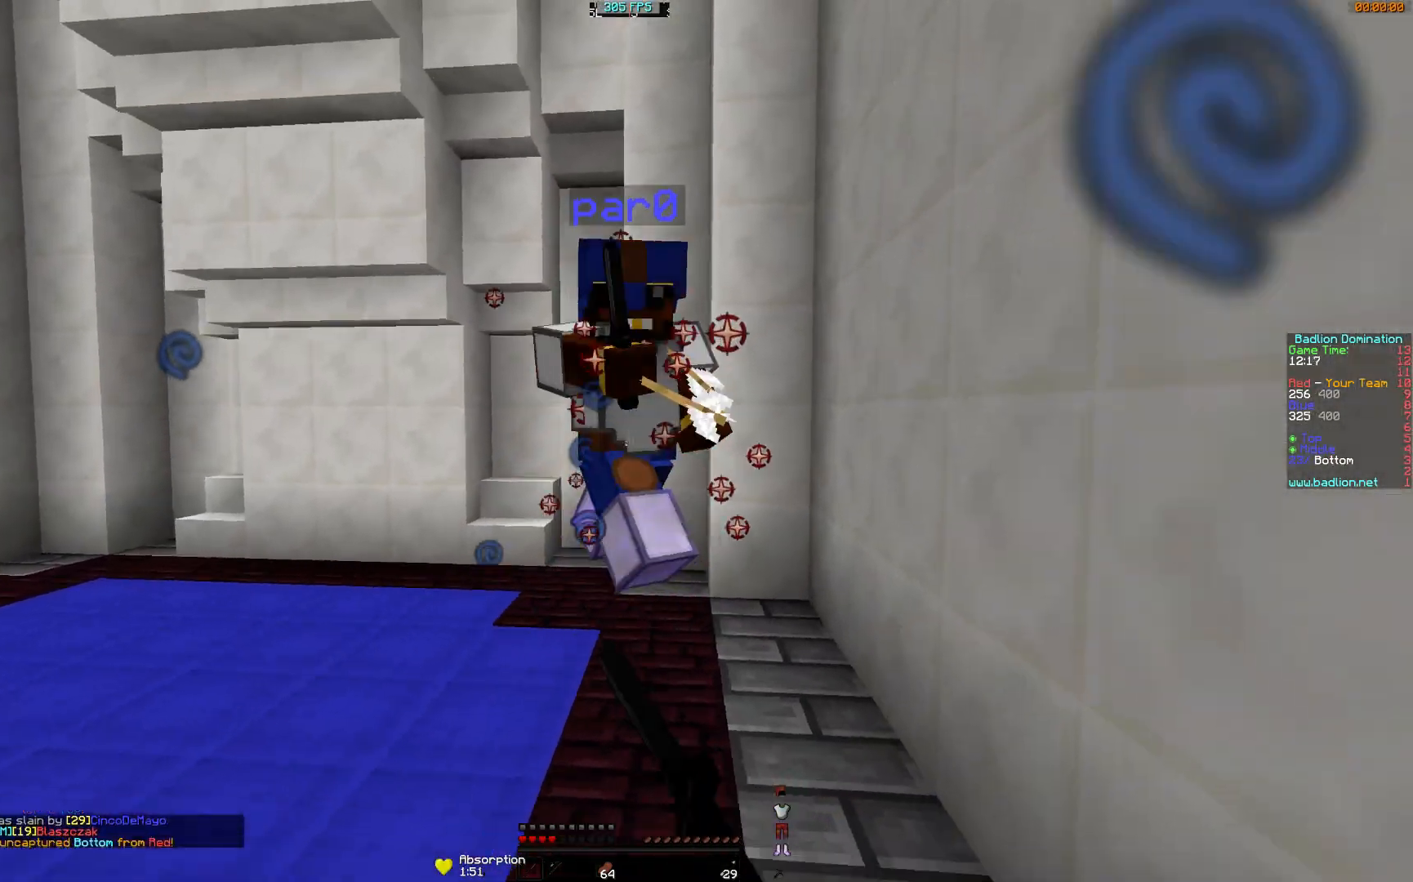
{"keys": ["a", "w"], "mouse": [], "events": [[83, "mouse_left", "down"], [283, "mouse_left", "up"], [333, "mouse_left", "down"], [383, "a", "down"], [383, "mouse_left", "up"], [434, "mouse_left", "down"], [484, "mouse_left", "up"]]}
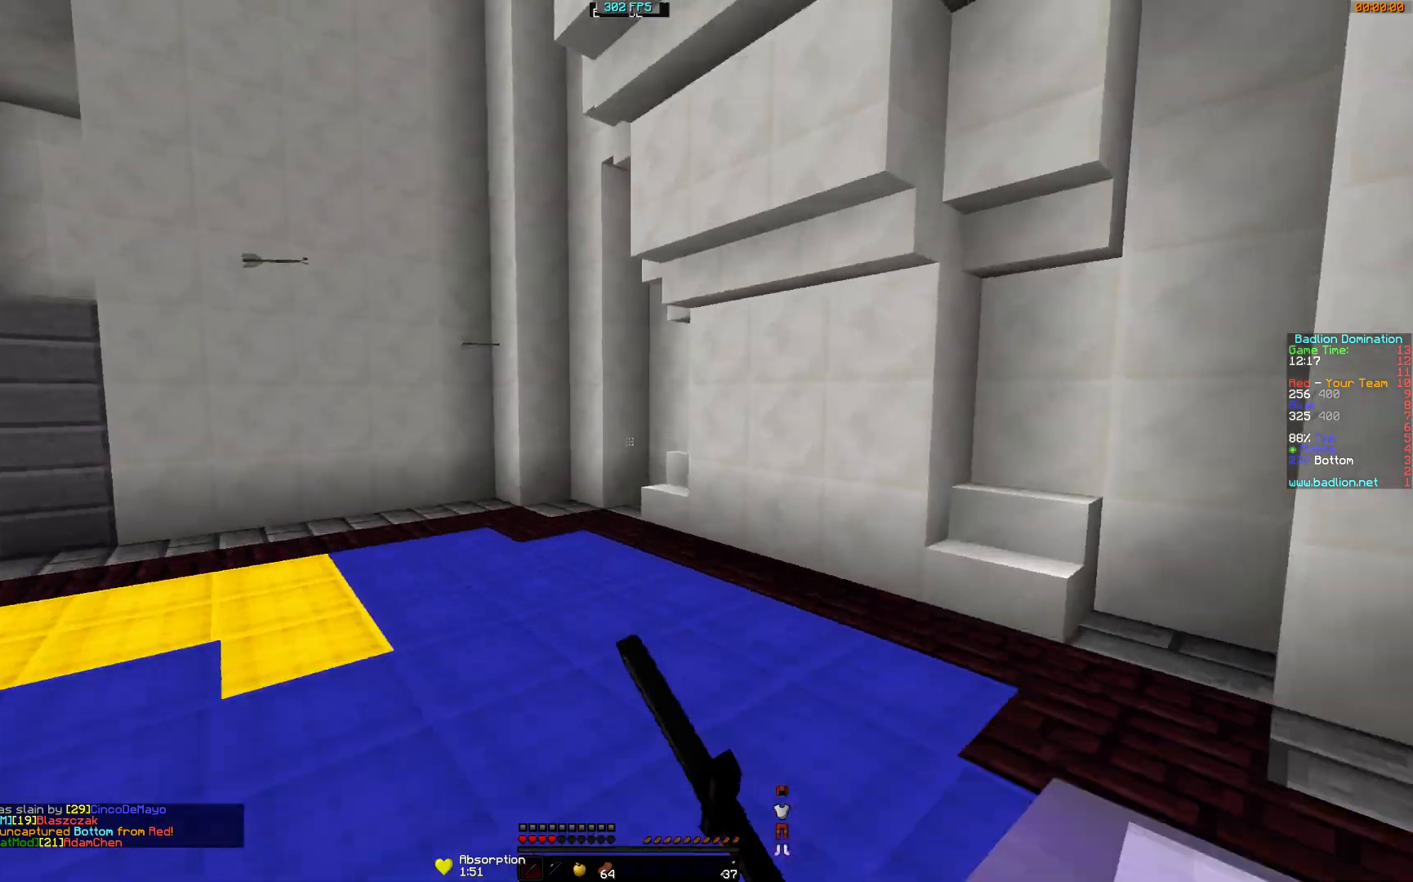
{"keys": ["a", "s"], "mouse": ["left", "right"], "events": [[34, "mouse_right", "down"], [284, "mouse_left", "down"], [334, "w", "up"], [484, "s", "down"]]}
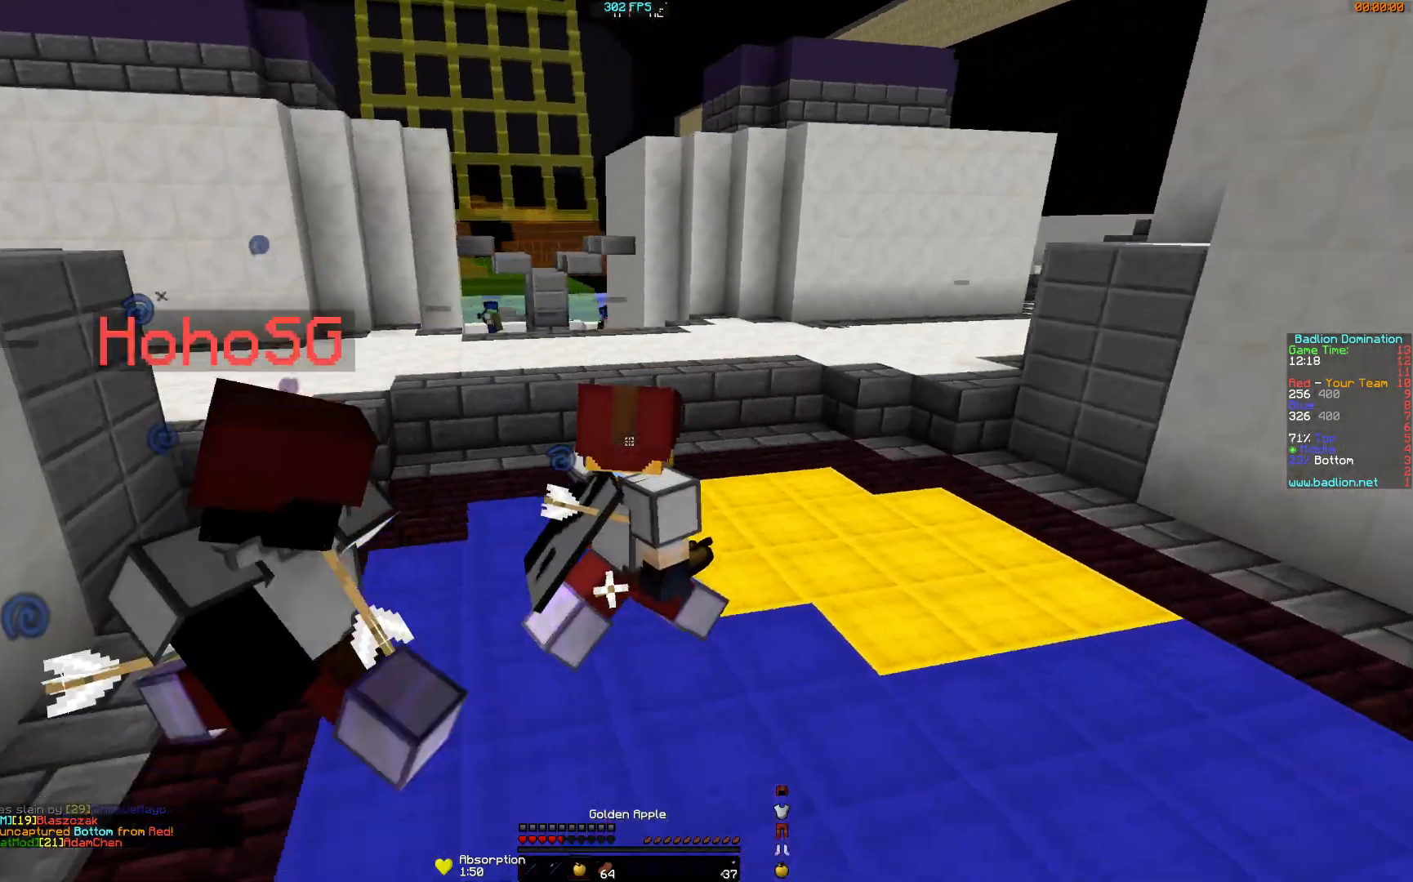
{"keys": ["a", "s"], "mouse": ["left", "right"], "events": []}
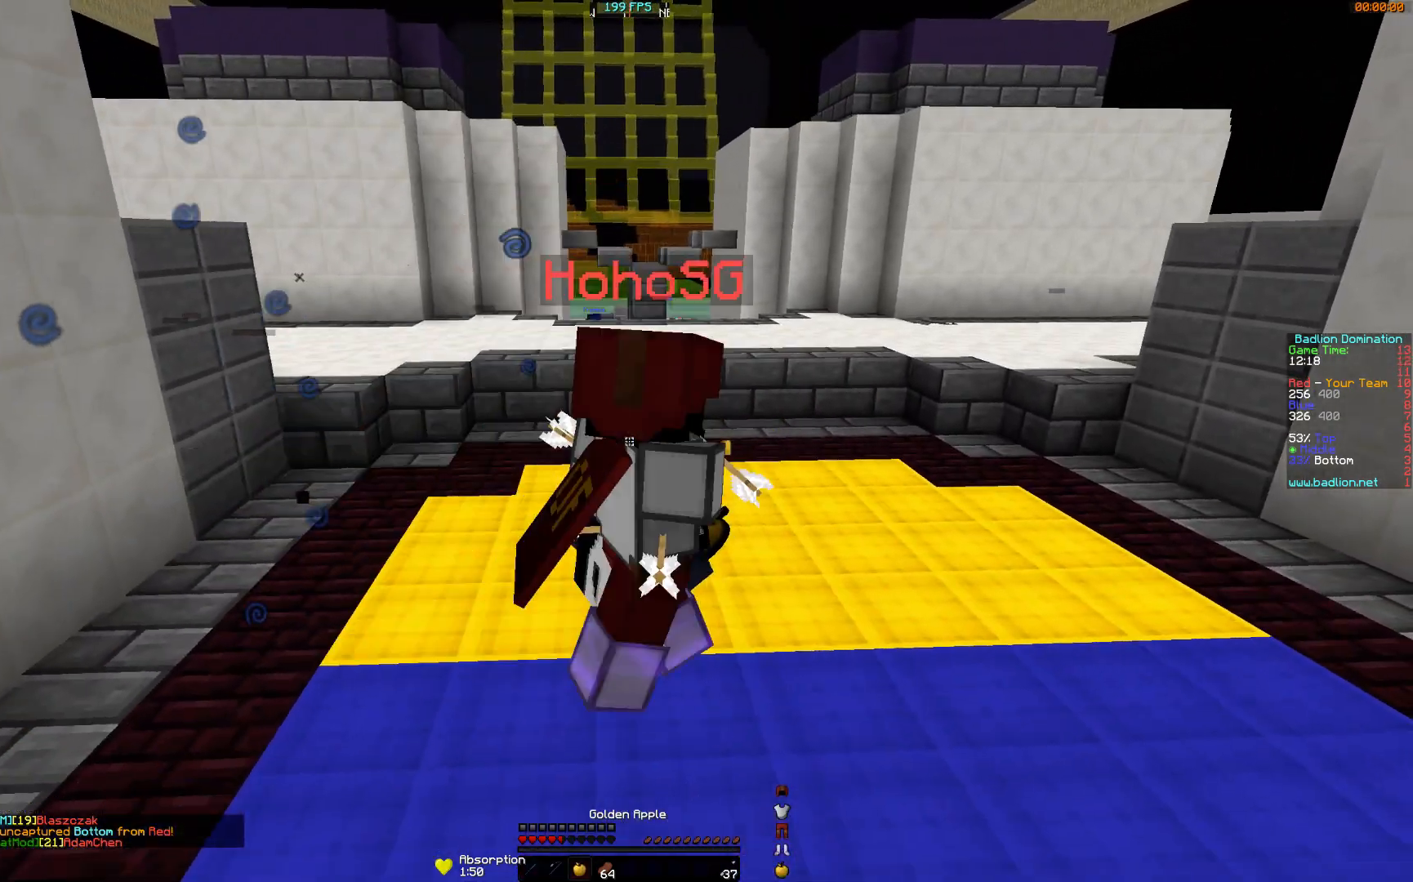
{"keys": ["a", "w"], "mouse": ["left", "right"], "events": [[34, "s", "up"], [334, "w", "down"]]}